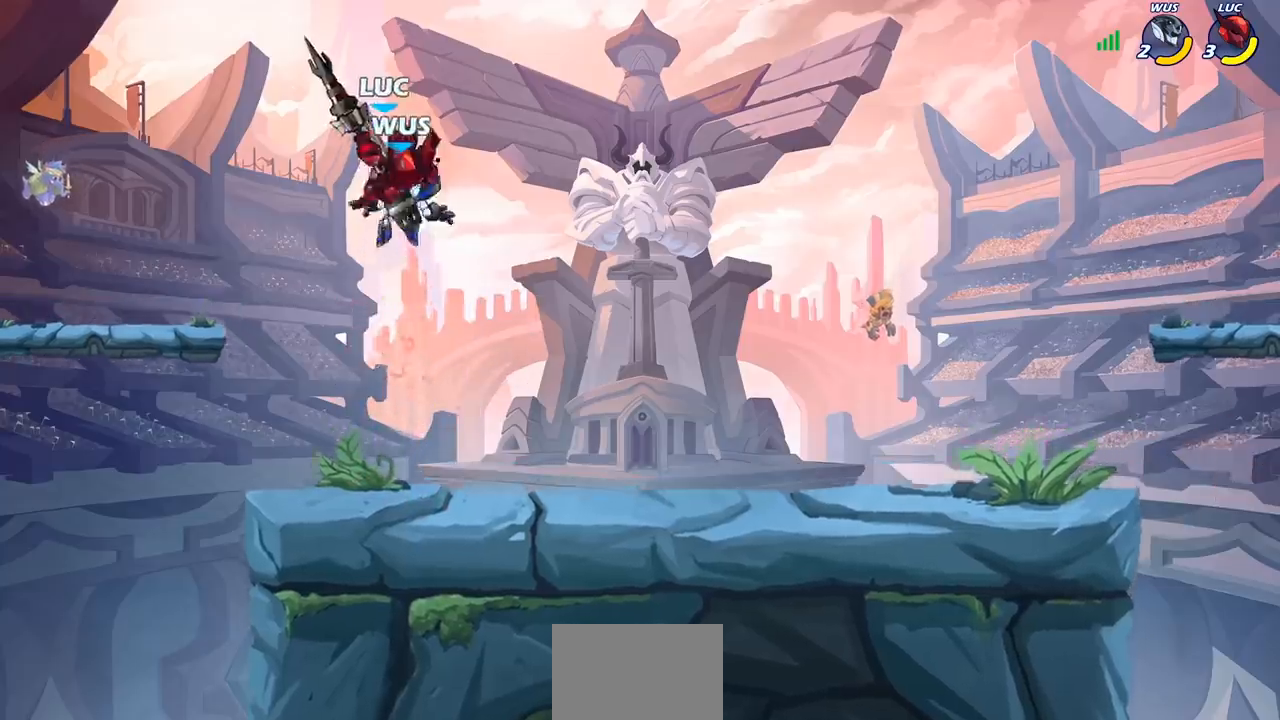
Gameplay with a controller (PlayStation layout); each line is a JSON object with the inputs held at the frame after it. "events" lists button and stick changes between this image and that frame as [ms after this image, input, new state], when the widget could be followed in between.
{"buttons": [], "left_stick": "right", "right_stick": "center", "events": [[50, "left_stick", "up-left"], [133, "R2", "down"], [183, "left_stick", "down-left"], [317, "left_stick", "down-right"], [367, "left_stick", "right"], [417, "R2", "up"]]}
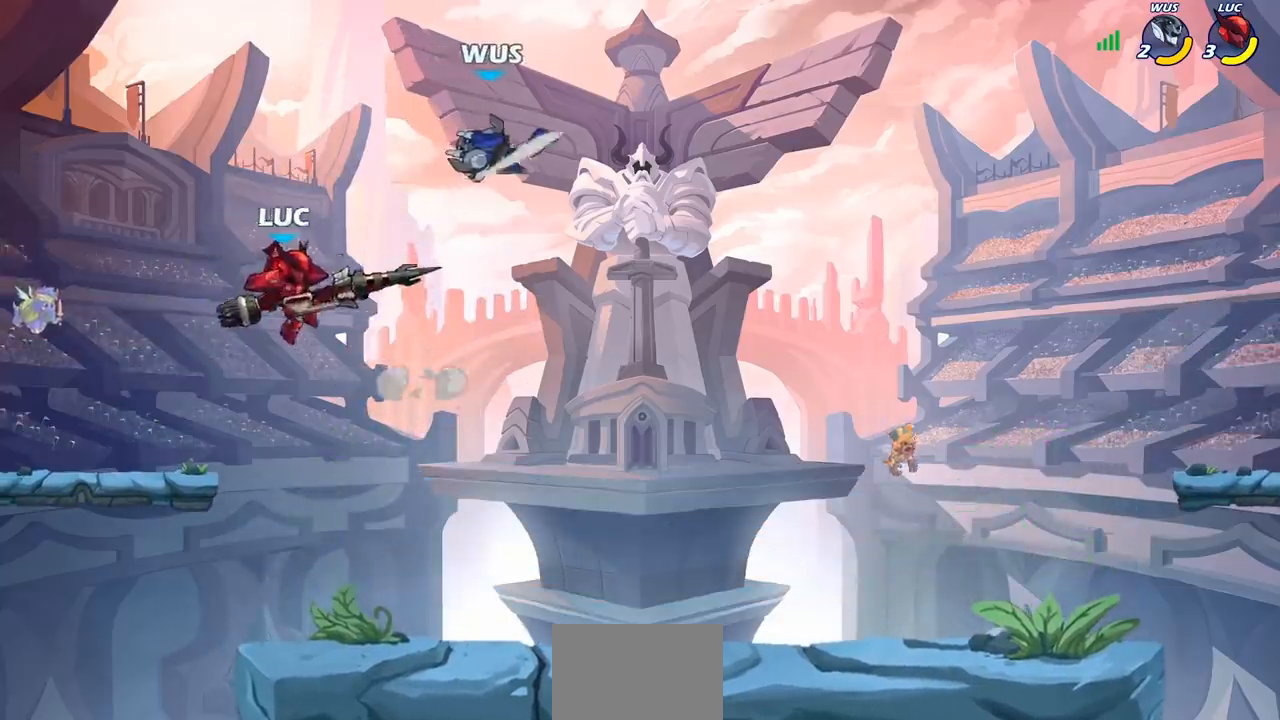
{"buttons": [], "left_stick": "right", "right_stick": "center", "events": [[83, "CROSS", "down"], [133, "SQUARE", "down"], [150, "right_stick", "down-left"], [167, "CROSS", "up"], [183, "SQUARE", "up"], [200, "right_stick", "center"]]}
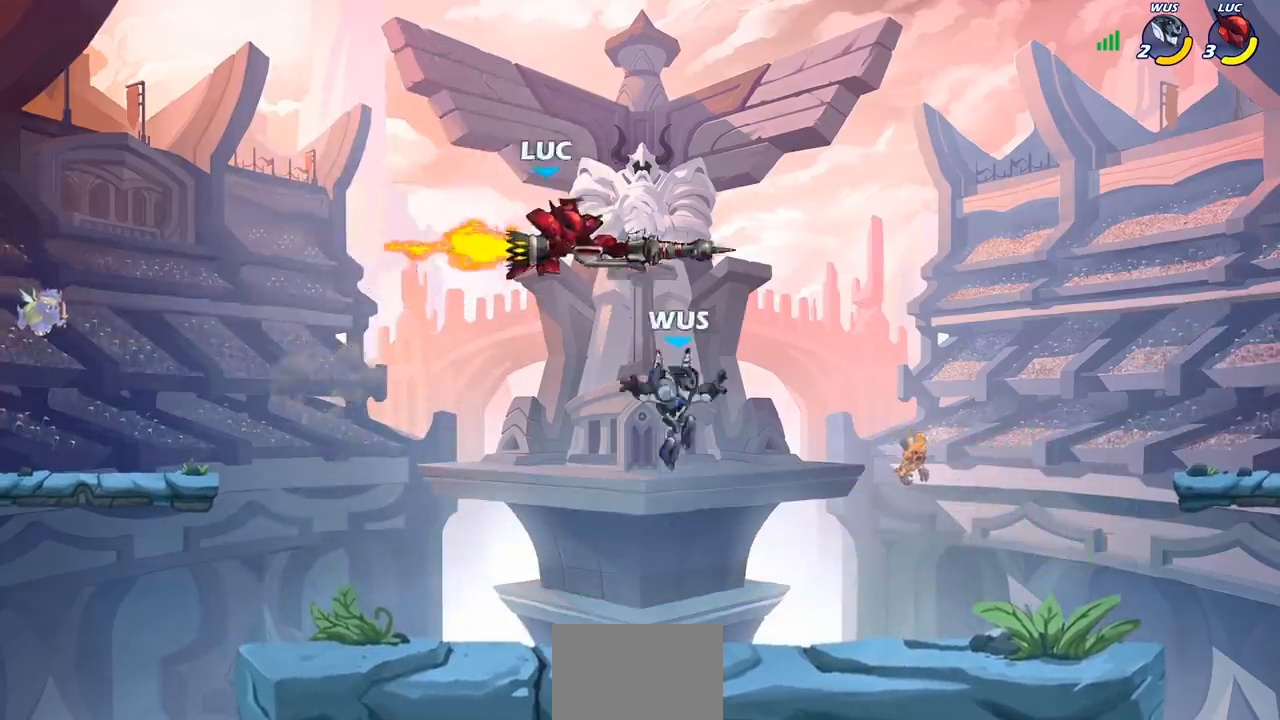
{"buttons": ["SQUARE"], "left_stick": "down-left", "right_stick": "center", "events": [[350, "left_stick", "down-left"], [400, "SQUARE", "down"]]}
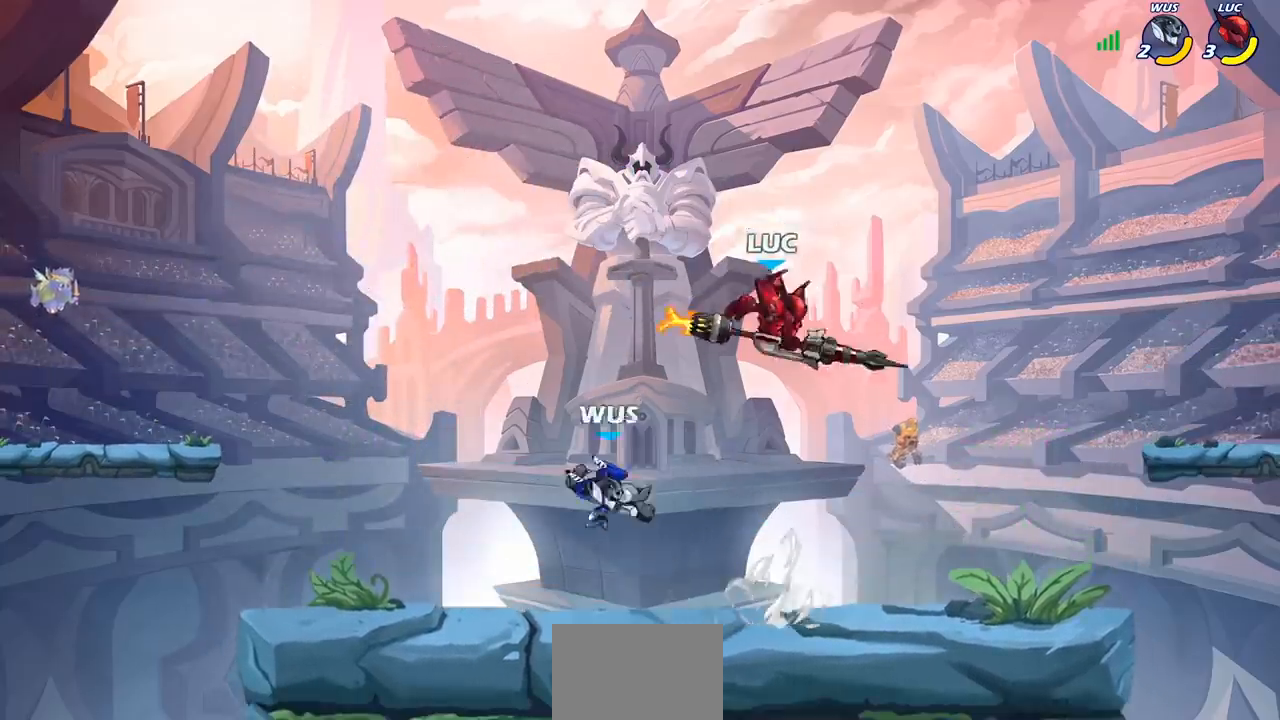
{"buttons": [], "left_stick": "left", "right_stick": "center", "events": [[17, "SQUARE", "up"], [150, "left_stick", "center"], [417, "left_stick", "left"]]}
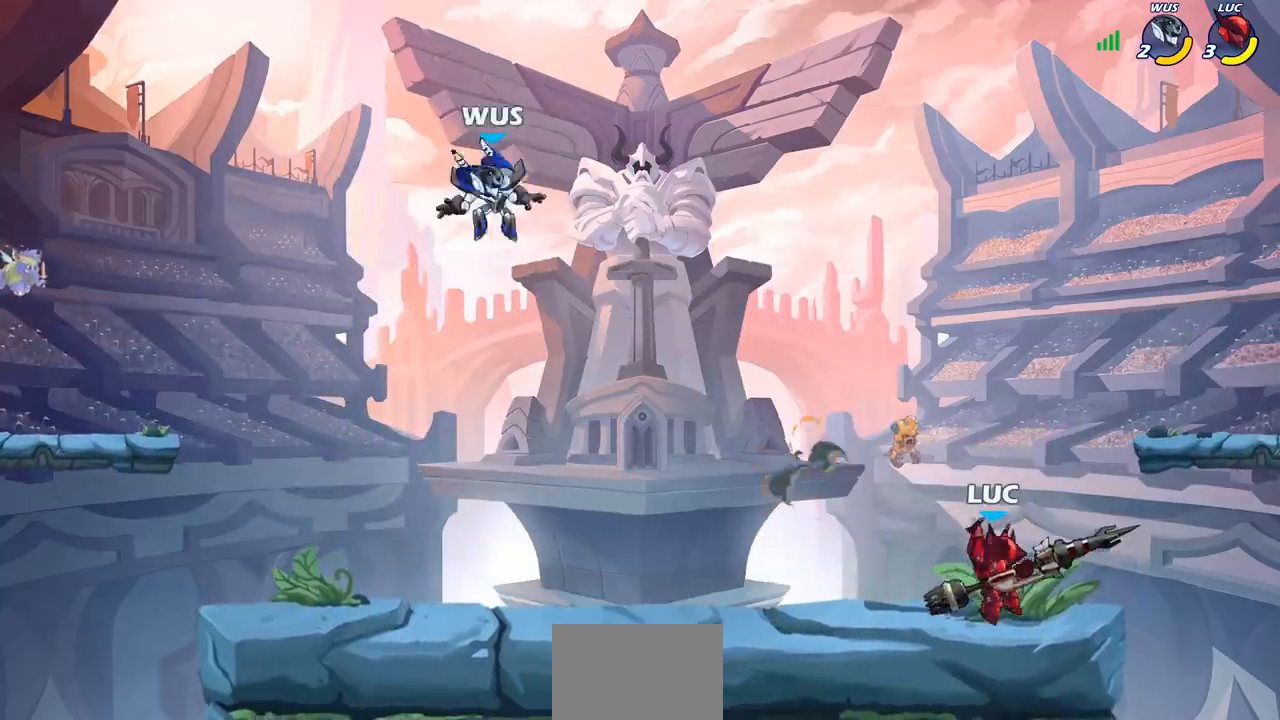
{"buttons": [], "left_stick": "center", "right_stick": "center", "events": [[167, "R2", "down"], [267, "R2", "up"], [317, "CIRCLE", "down"], [350, "left_stick", "down"], [400, "CIRCLE", "up"], [417, "left_stick", "center"]]}
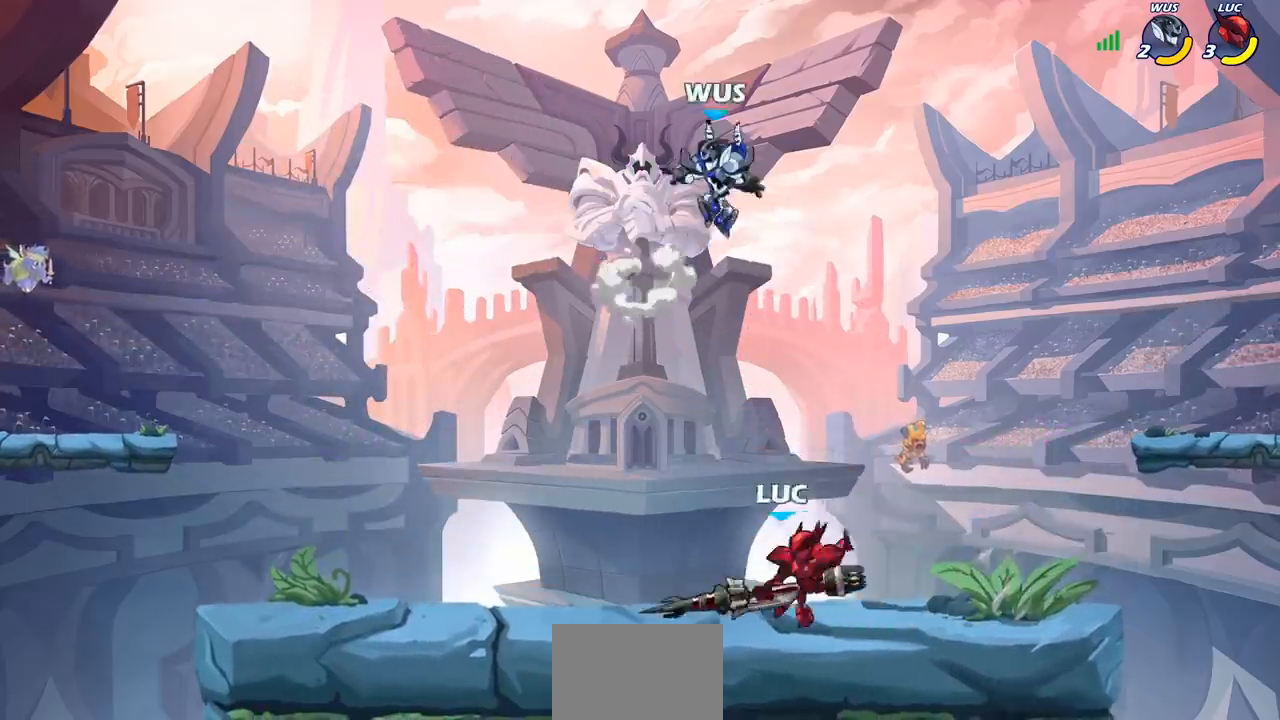
{"buttons": [], "left_stick": "center", "right_stick": "center", "events": [[350, "left_stick", "right"], [500, "left_stick", "center"]]}
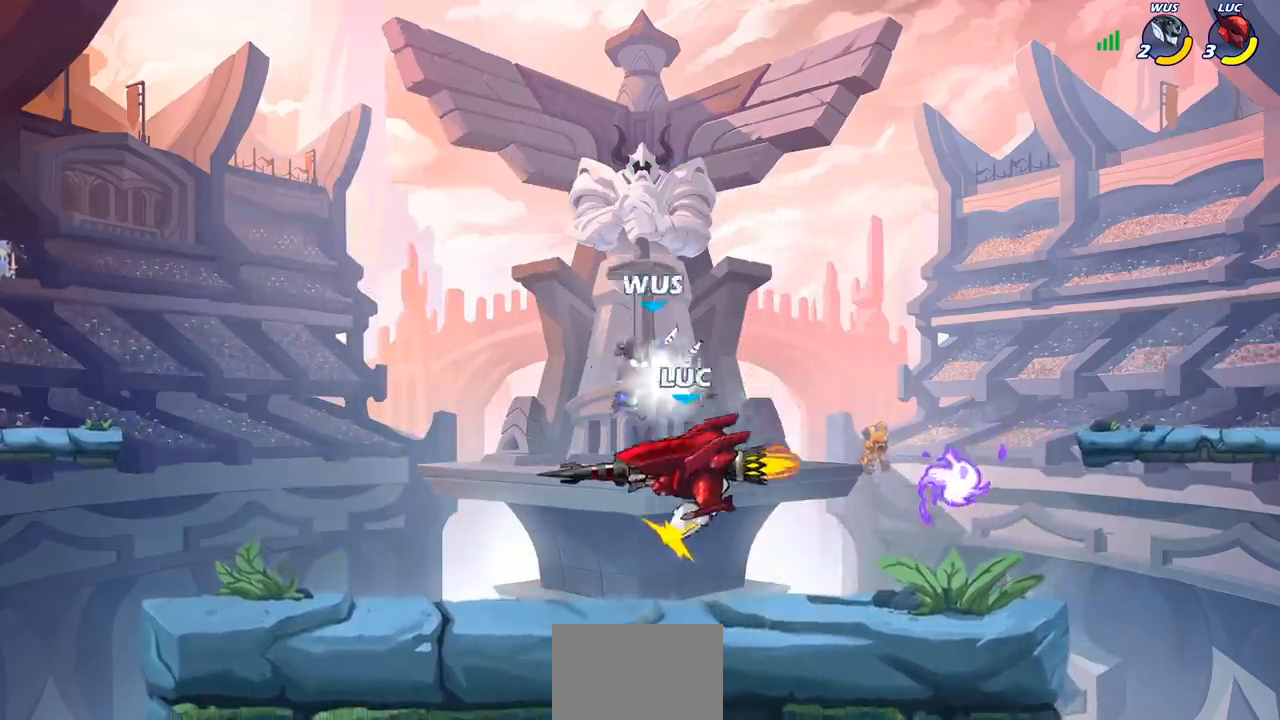
{"buttons": [], "left_stick": "center", "right_stick": "center", "events": []}
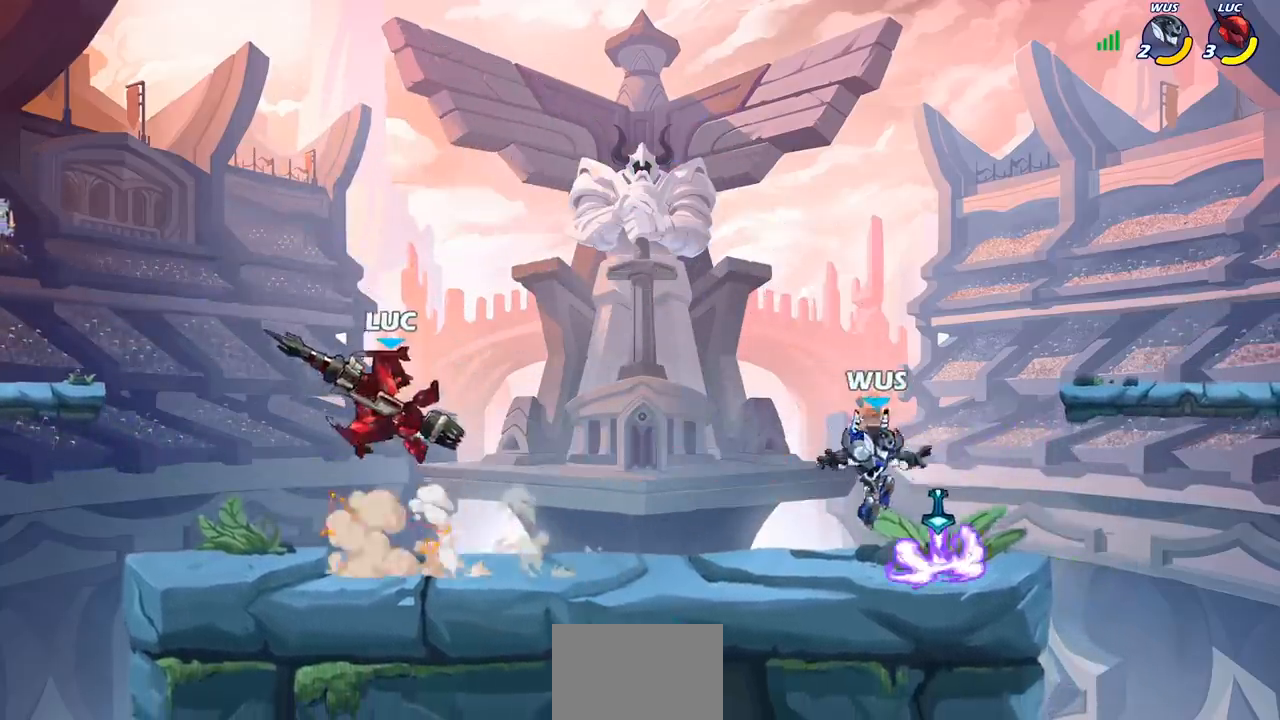
{"buttons": [], "left_stick": "right", "right_stick": "center", "events": [[50, "left_stick", "right"], [200, "CROSS", "down"], [300, "CROSS", "up"], [333, "SQUARE", "down"], [350, "right_stick", "down-left"], [417, "right_stick", "center"], [433, "SQUARE", "up"]]}
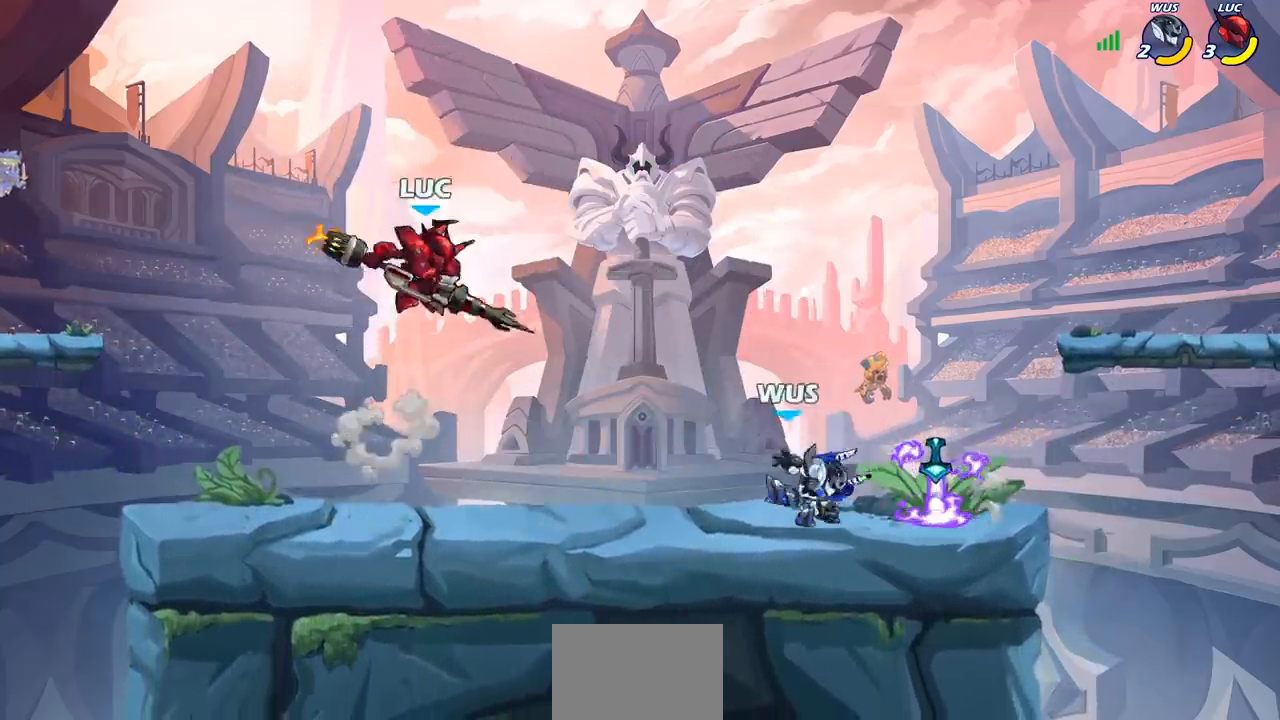
{"buttons": [], "left_stick": "left", "right_stick": "center", "events": [[450, "left_stick", "left"]]}
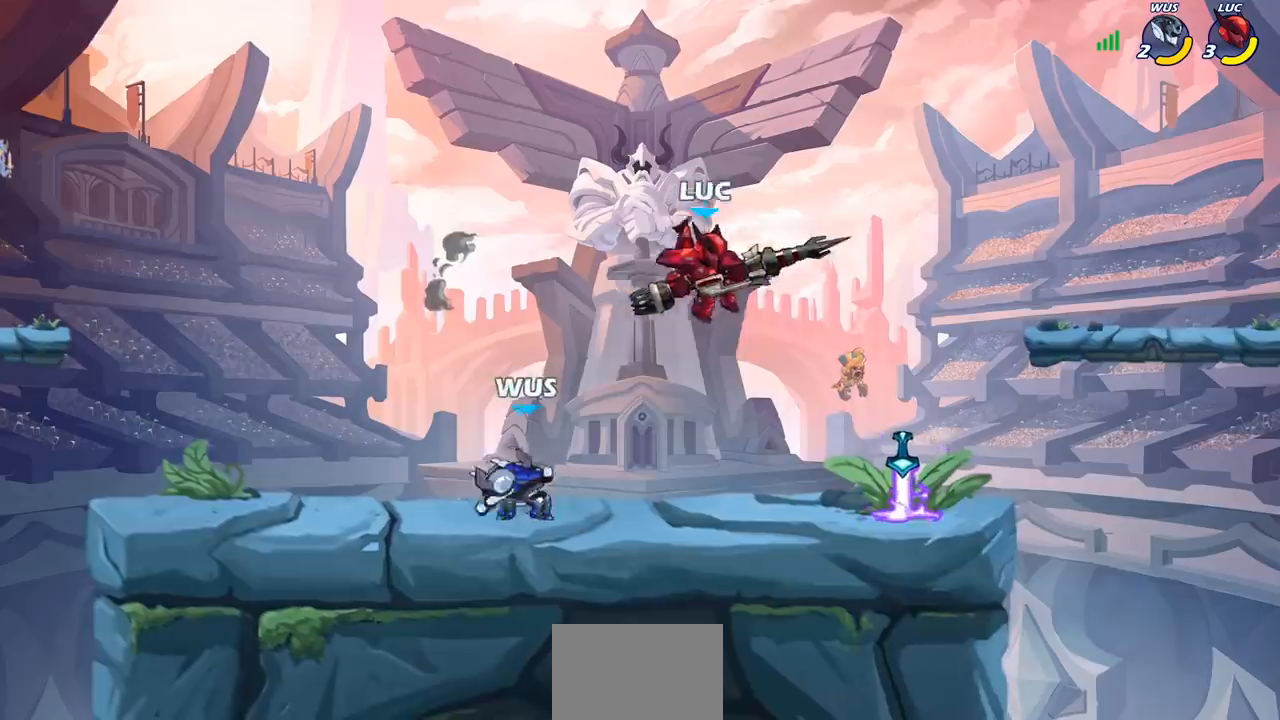
{"buttons": [], "left_stick": "center", "right_stick": "center", "events": [[83, "SQUARE", "down"], [100, "left_stick", "down-left"], [200, "SQUARE", "up"], [250, "left_stick", "center"]]}
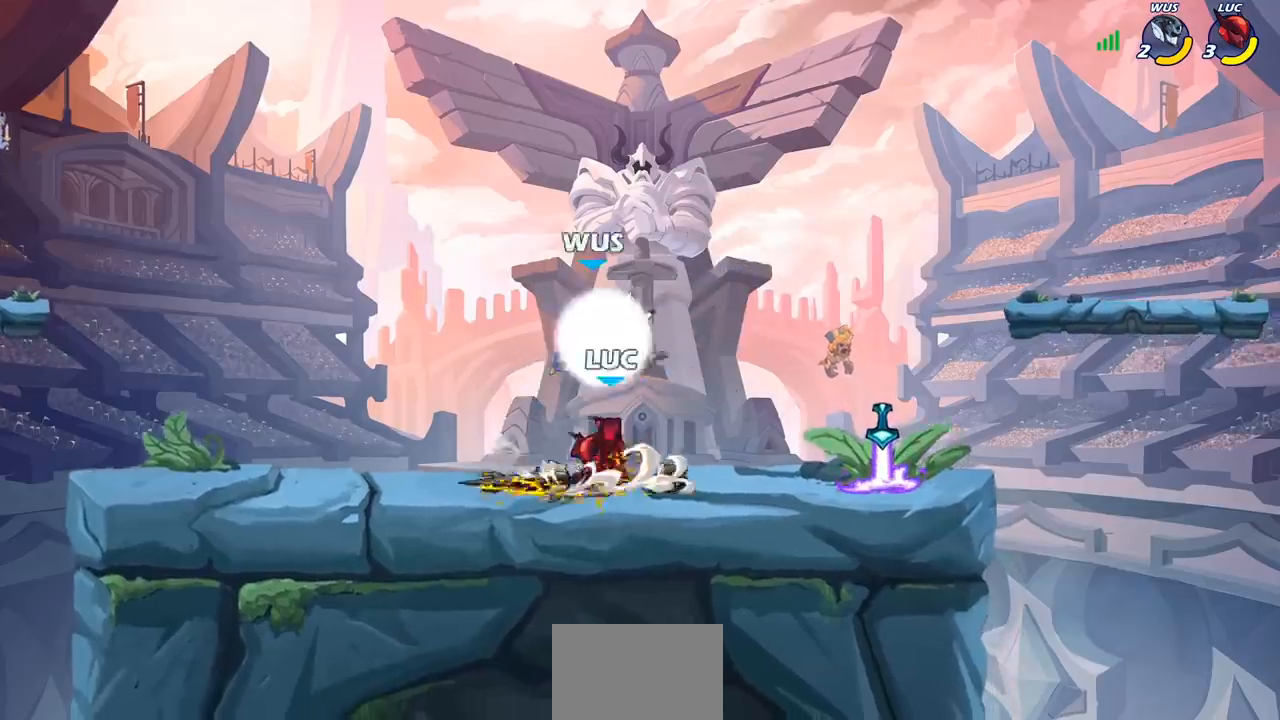
{"buttons": [], "left_stick": "center", "right_stick": "center", "events": [[133, "left_stick", "right"], [367, "SQUARE", "down"], [367, "left_stick", "down"], [450, "SQUARE", "up"], [483, "left_stick", "center"]]}
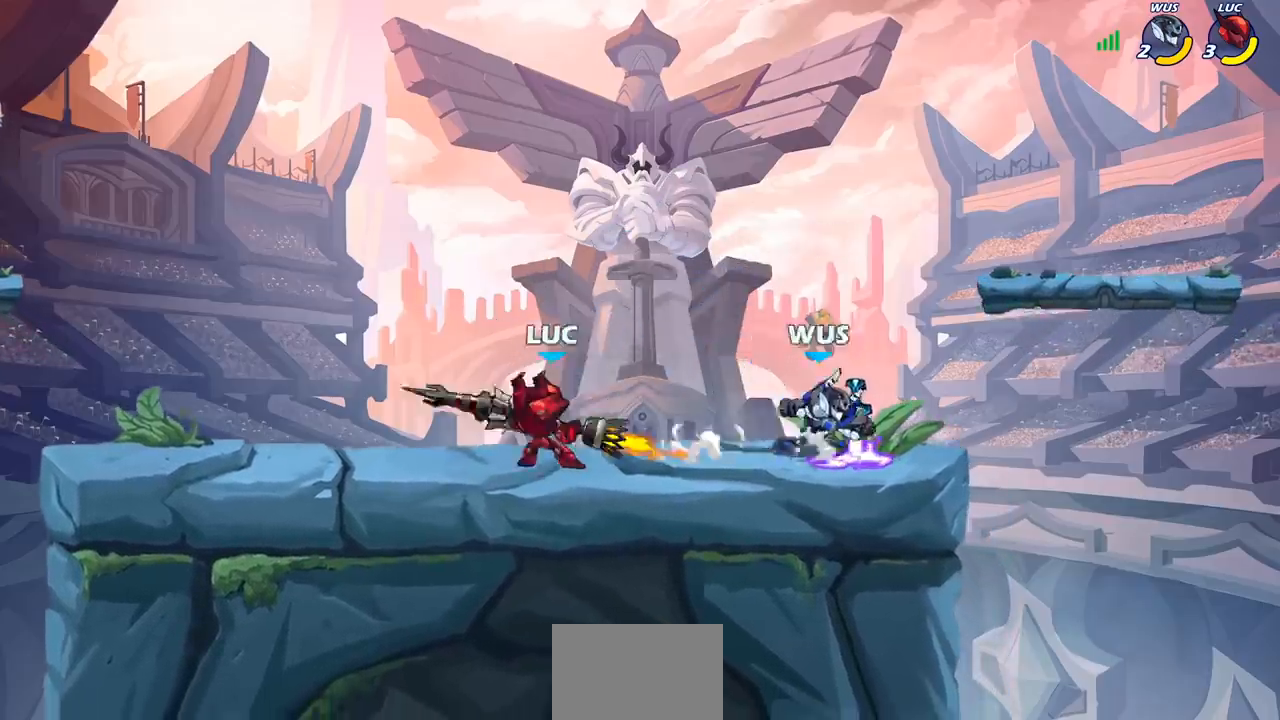
{"buttons": [], "left_stick": "center", "right_stick": "center", "events": []}
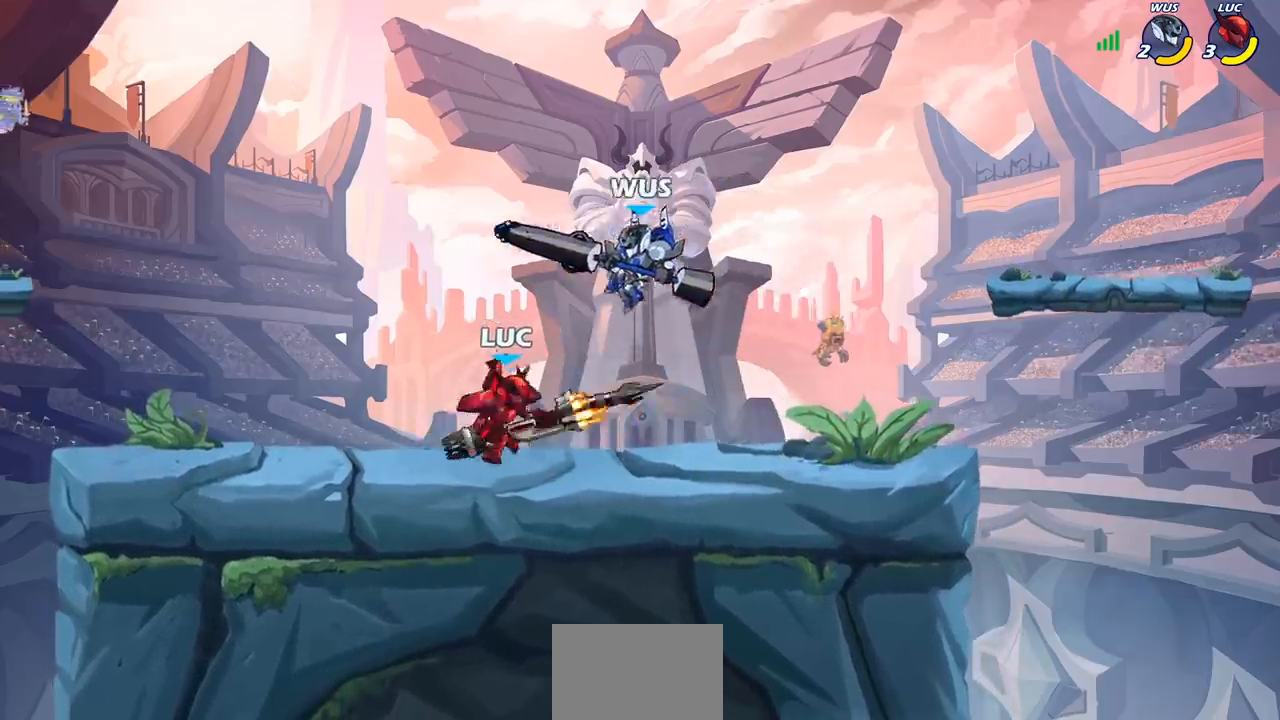
{"buttons": [], "left_stick": "left", "right_stick": "center", "events": [[17, "CROSS", "down"], [17, "left_stick", "up"], [117, "R2", "down"], [133, "CROSS", "up"], [350, "left_stick", "left"], [383, "R2", "up"]]}
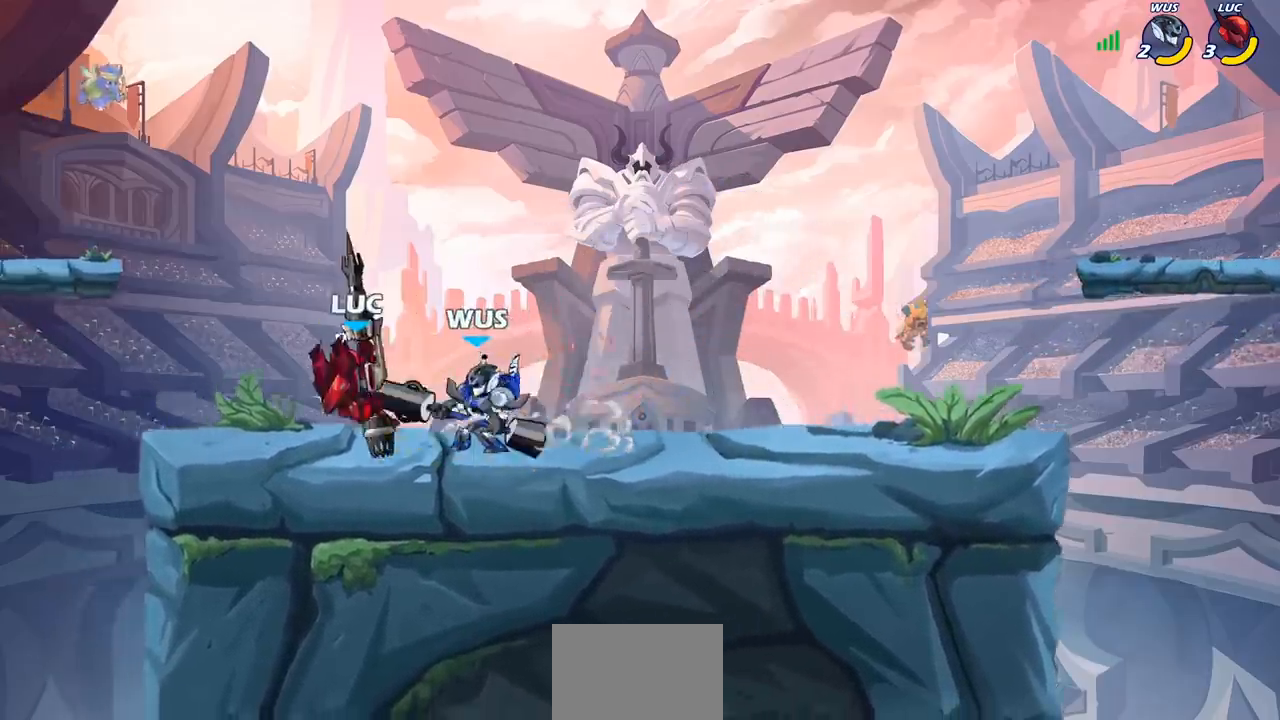
{"buttons": [], "left_stick": "right", "right_stick": "center", "events": [[17, "left_stick", "up-left"], [83, "CROSS", "down"], [100, "R2", "down"], [217, "left_stick", "up"], [283, "CROSS", "up"], [317, "R2", "up"], [367, "left_stick", "right"]]}
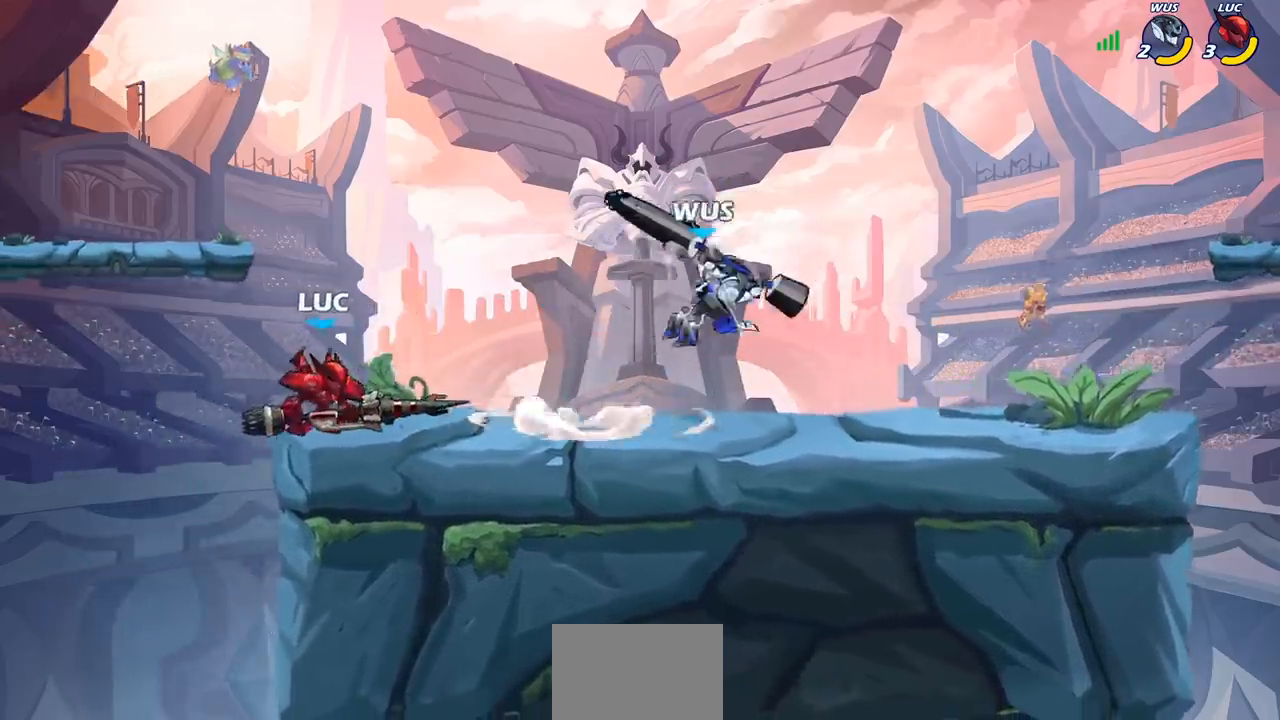
{"buttons": [], "left_stick": "center", "right_stick": "center", "events": [[200, "CROSS", "down"], [250, "SQUARE", "down"], [283, "CROSS", "up"], [300, "SQUARE", "up"], [317, "left_stick", "center"]]}
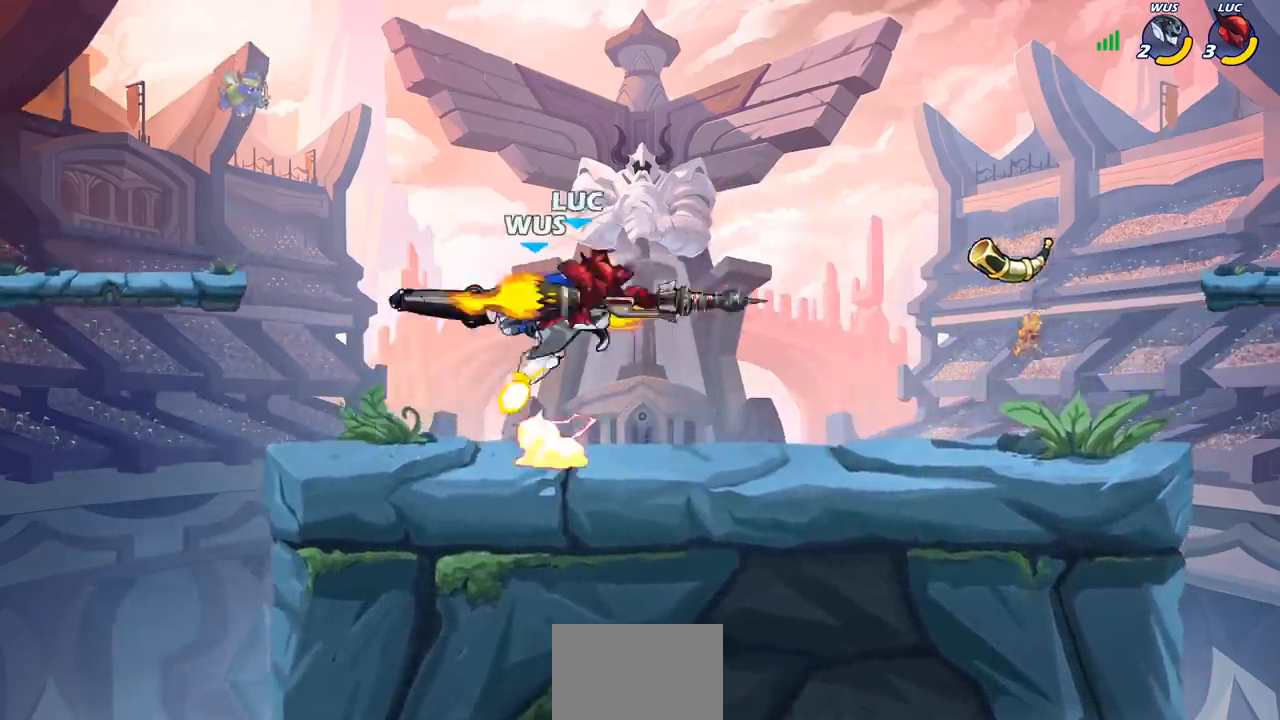
{"buttons": [], "left_stick": "left", "right_stick": "center", "events": [[167, "left_stick", "left"]]}
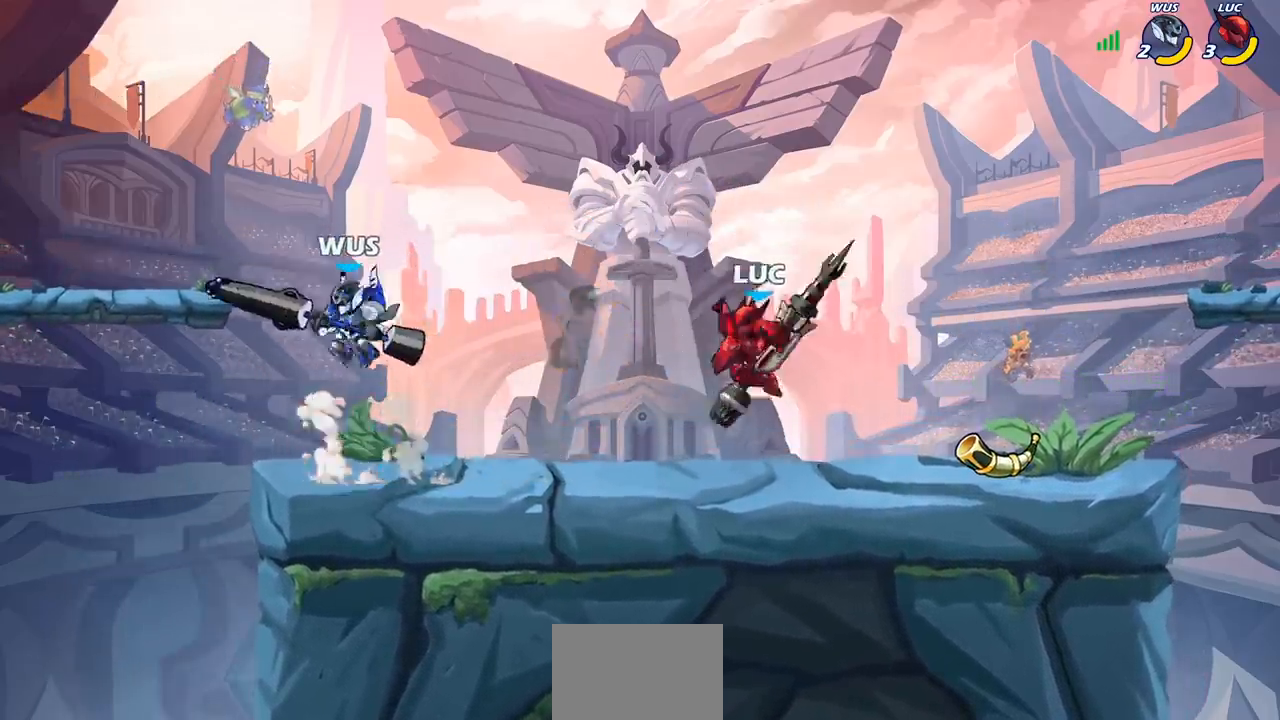
{"buttons": [], "left_stick": "center", "right_stick": "center", "events": [[17, "CROSS", "down"], [150, "CROSS", "up"], [217, "SQUARE", "down"], [283, "SQUARE", "up"], [367, "left_stick", "center"]]}
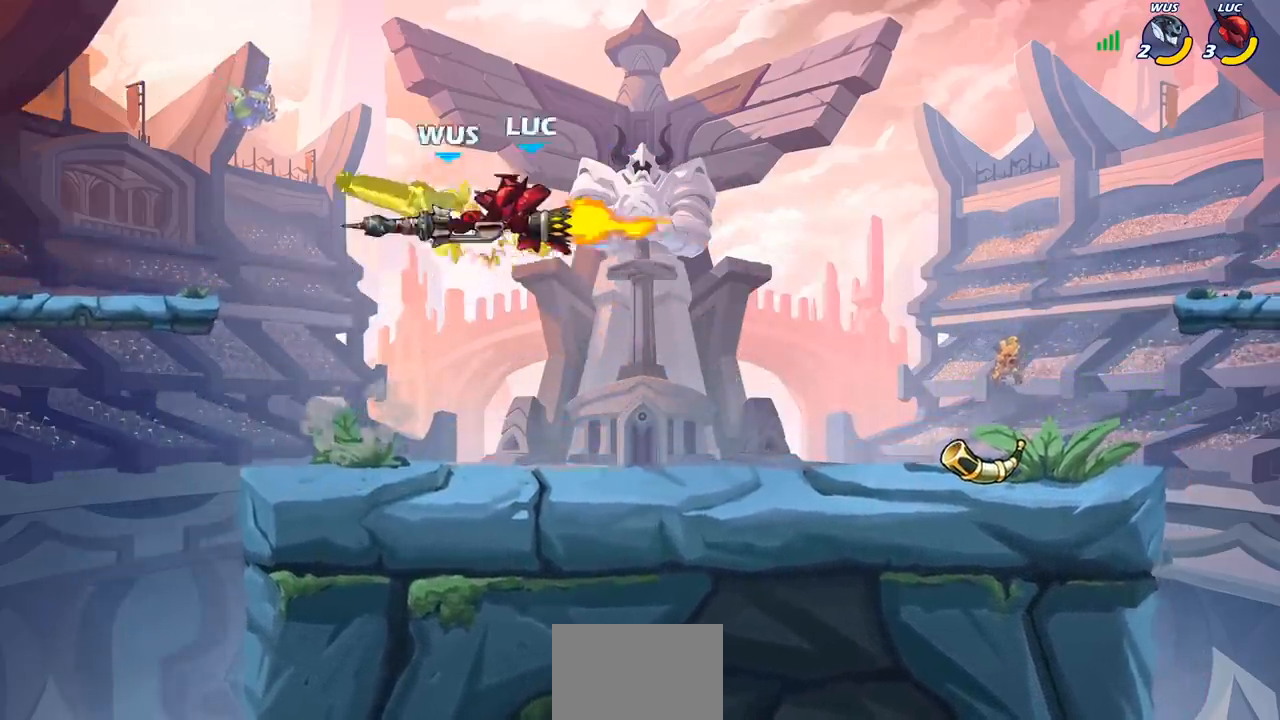
{"buttons": [], "left_stick": "right", "right_stick": "center", "events": [[150, "left_stick", "right"]]}
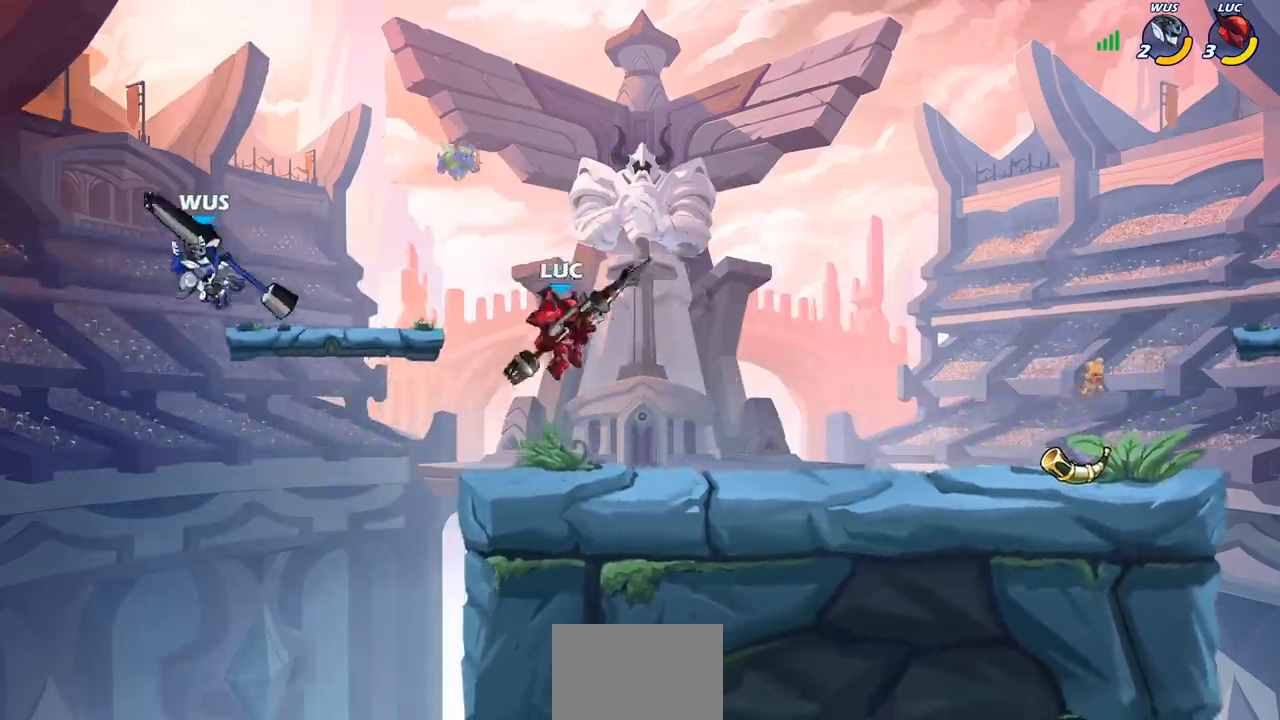
{"buttons": [], "left_stick": "center", "right_stick": "center", "events": [[67, "left_stick", "down"], [167, "left_stick", "left"], [200, "CROSS", "down"], [317, "CROSS", "up"], [333, "left_stick", "center"]]}
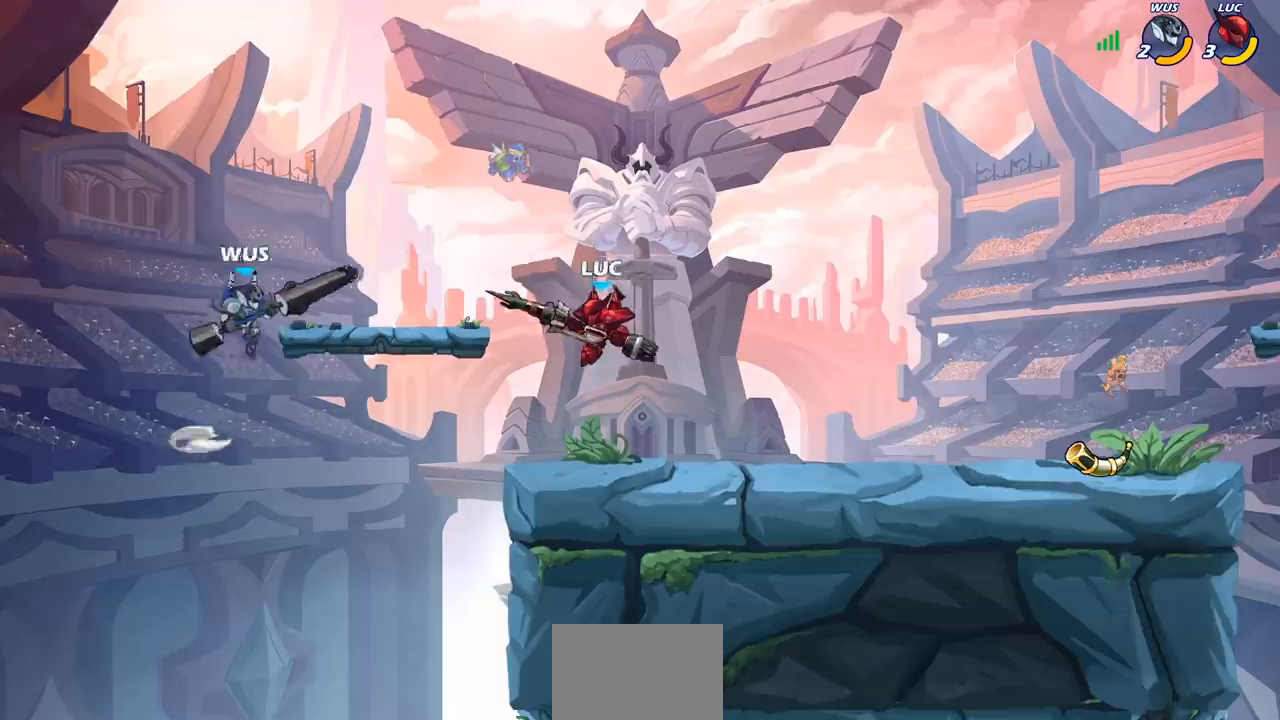
{"buttons": [], "left_stick": "center", "right_stick": "center", "events": [[233, "R2", "down"], [250, "CIRCLE", "down"], [333, "CIRCLE", "up"], [350, "R2", "up"]]}
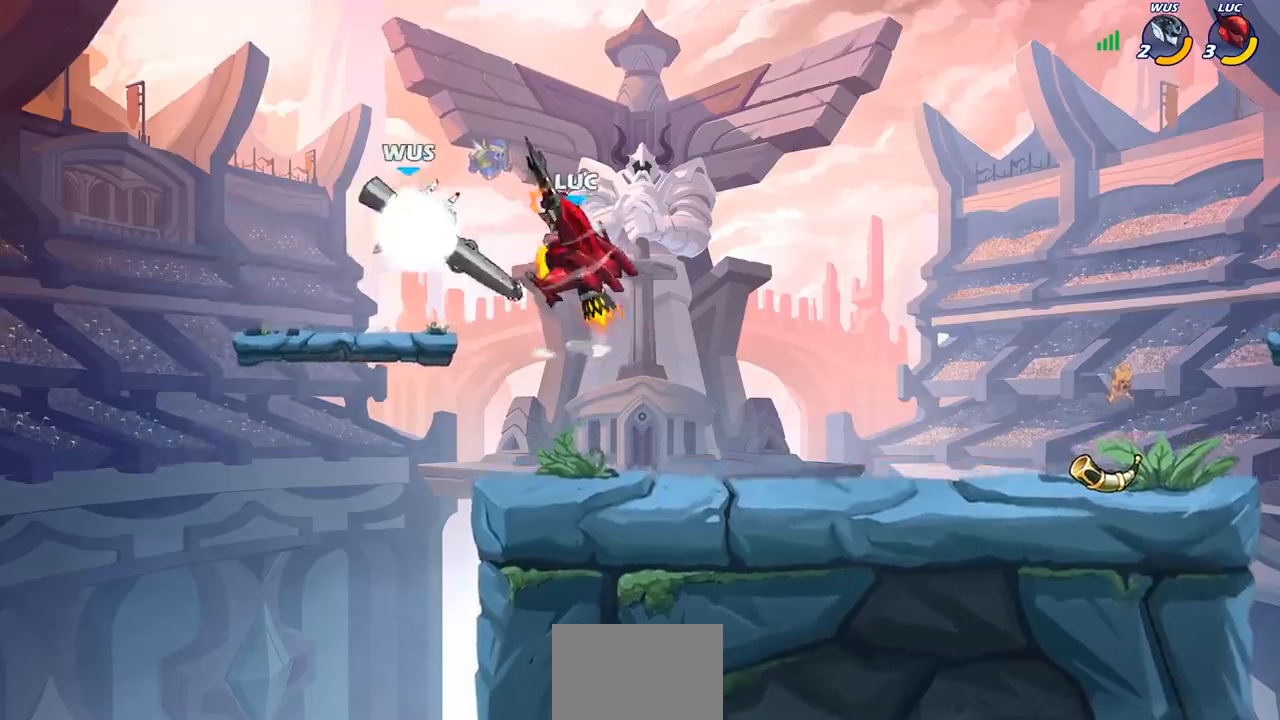
{"buttons": [], "left_stick": "center", "right_stick": "center", "events": [[83, "left_stick", "left"], [267, "left_stick", "center"]]}
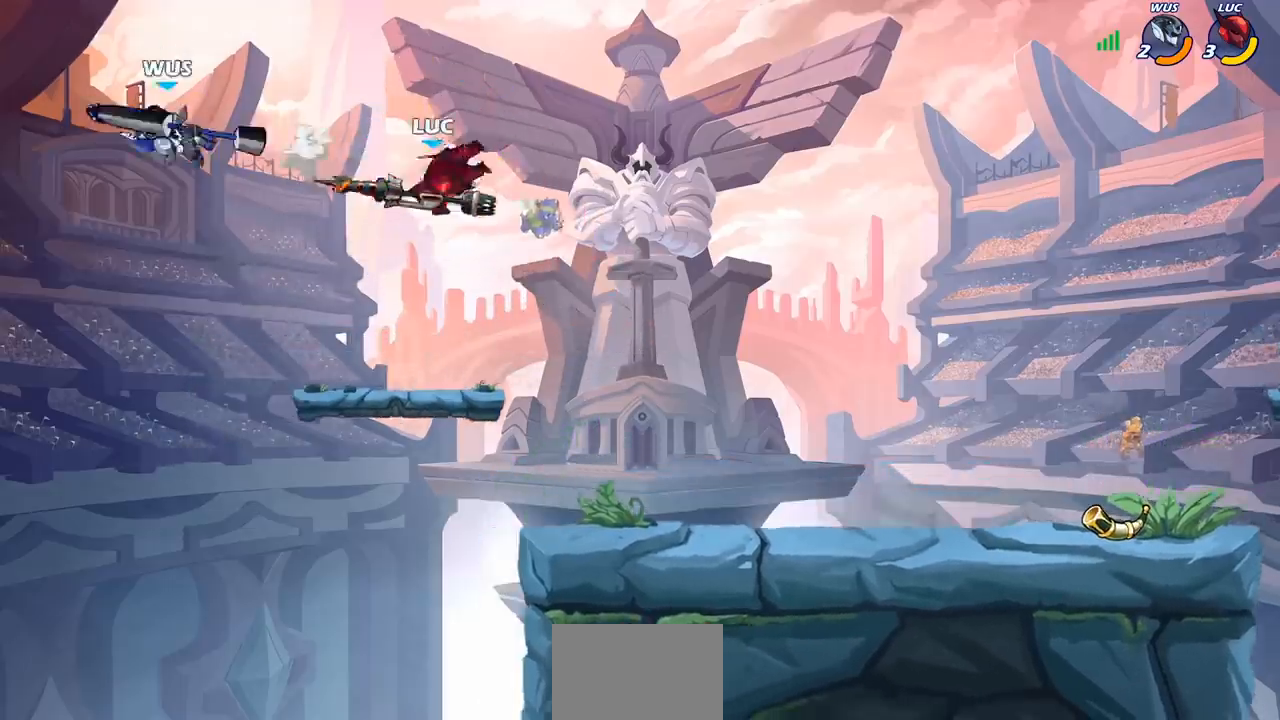
{"buttons": [], "left_stick": "center", "right_stick": "center", "events": []}
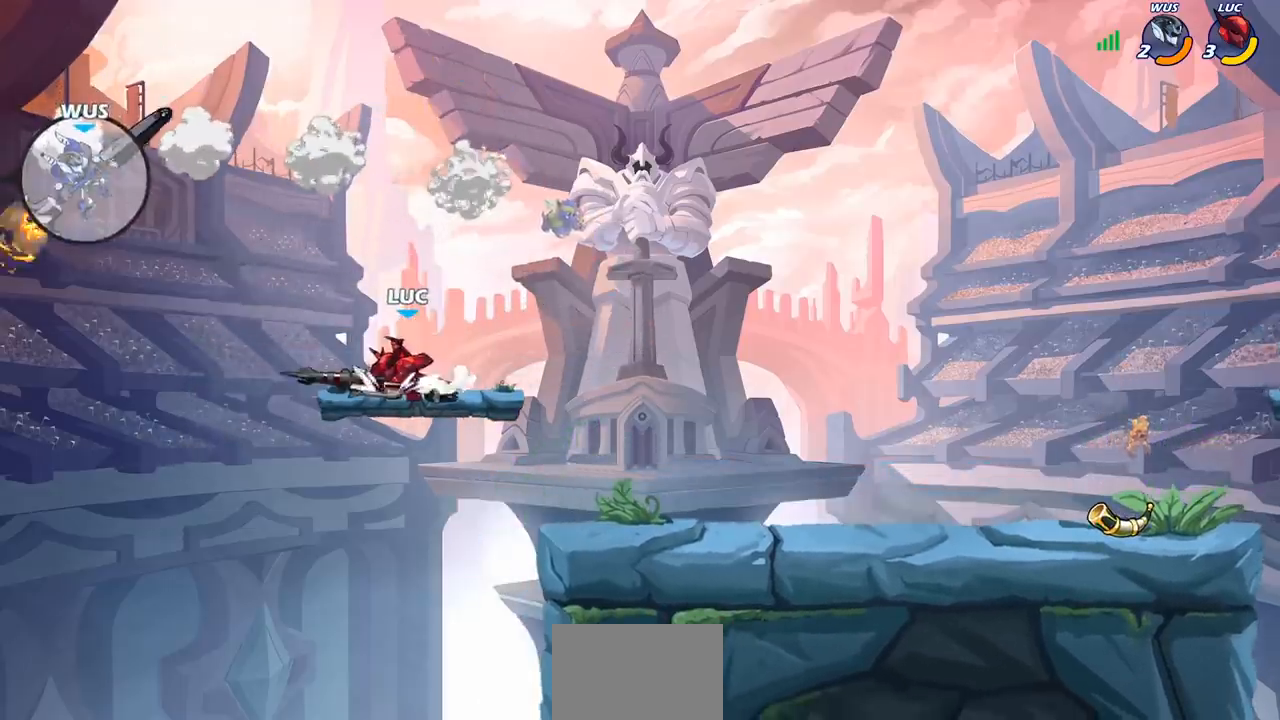
{"buttons": ["CROSS"], "left_stick": "center", "right_stick": "center", "events": [[467, "CROSS", "down"]]}
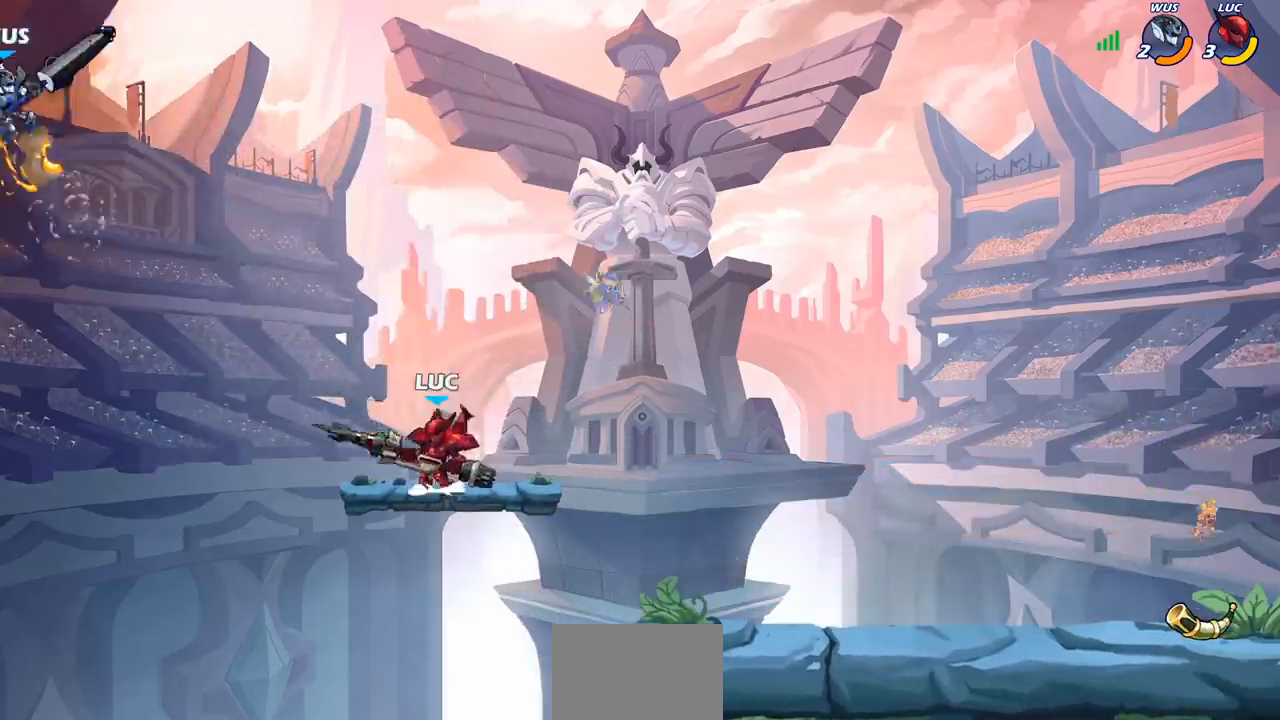
{"buttons": ["CIRCLE"], "left_stick": "center", "right_stick": "center", "events": [[117, "CROSS", "up"], [333, "CIRCLE", "down"], [433, "CIRCLE", "up"], [467, "CIRCLE", "down"]]}
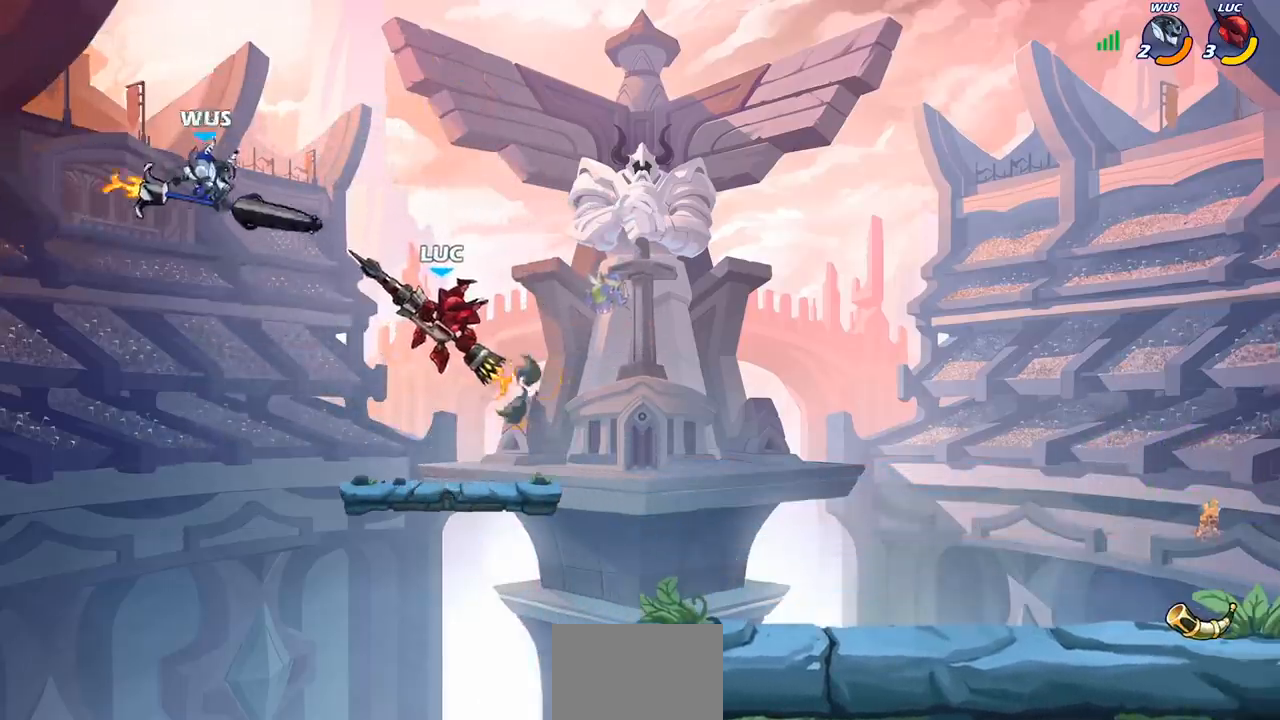
{"buttons": [], "left_stick": "down-right", "right_stick": "center", "events": [[100, "CIRCLE", "up"], [283, "left_stick", "right"], [433, "left_stick", "down-right"]]}
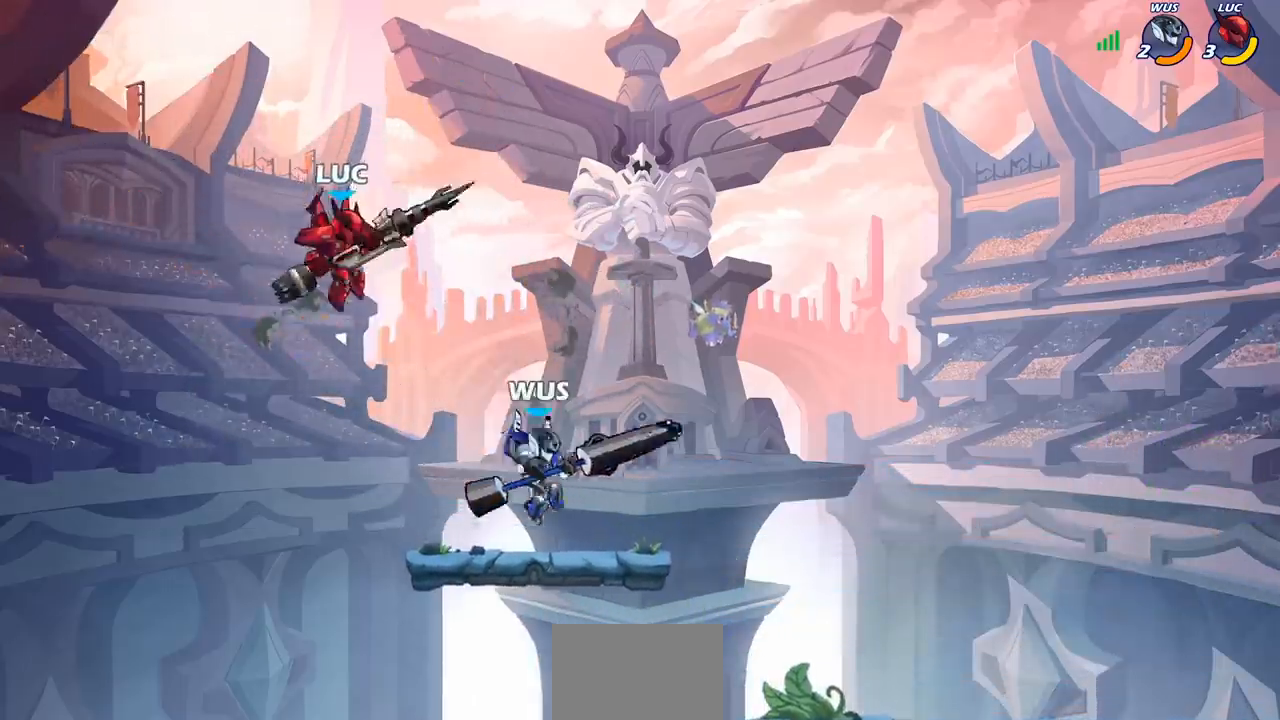
{"buttons": [], "left_stick": "up-left", "right_stick": "center", "events": [[133, "left_stick", "right"], [150, "CROSS", "down"], [300, "CROSS", "up"], [500, "left_stick", "up-left"]]}
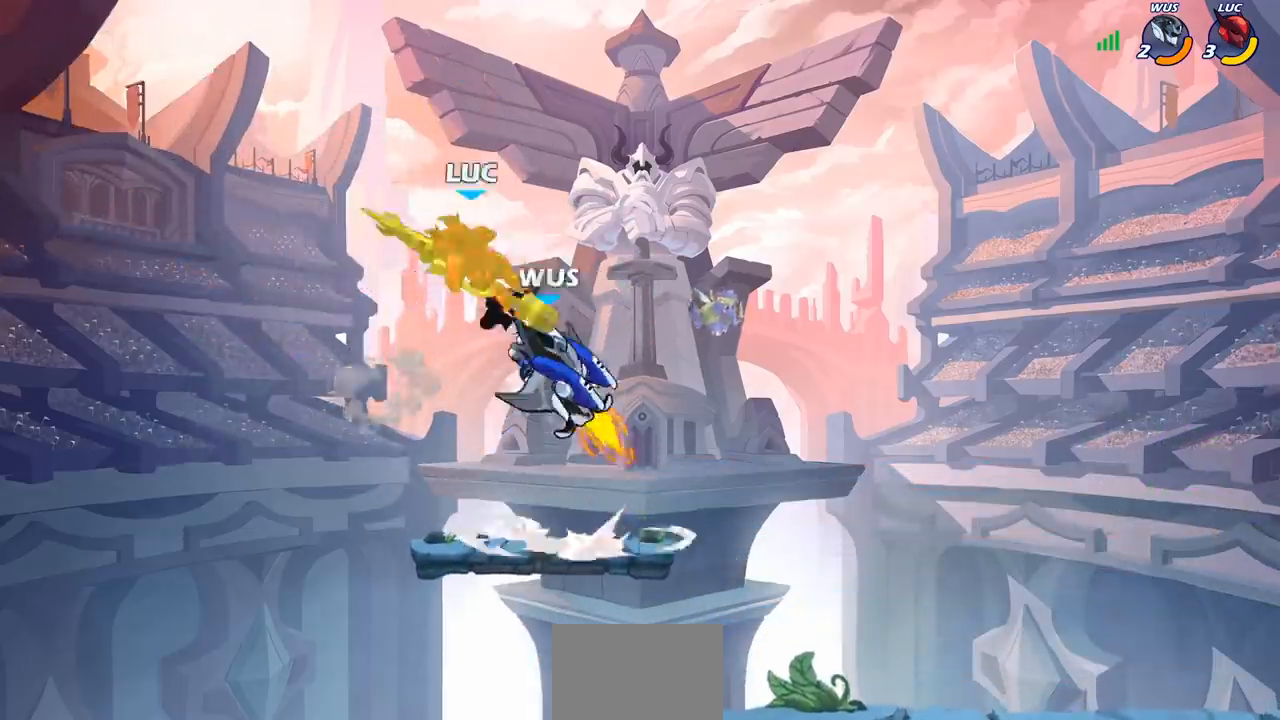
{"buttons": [], "left_stick": "right", "right_stick": "center", "events": [[17, "left_stick", "left"], [233, "left_stick", "center"], [300, "left_stick", "right"]]}
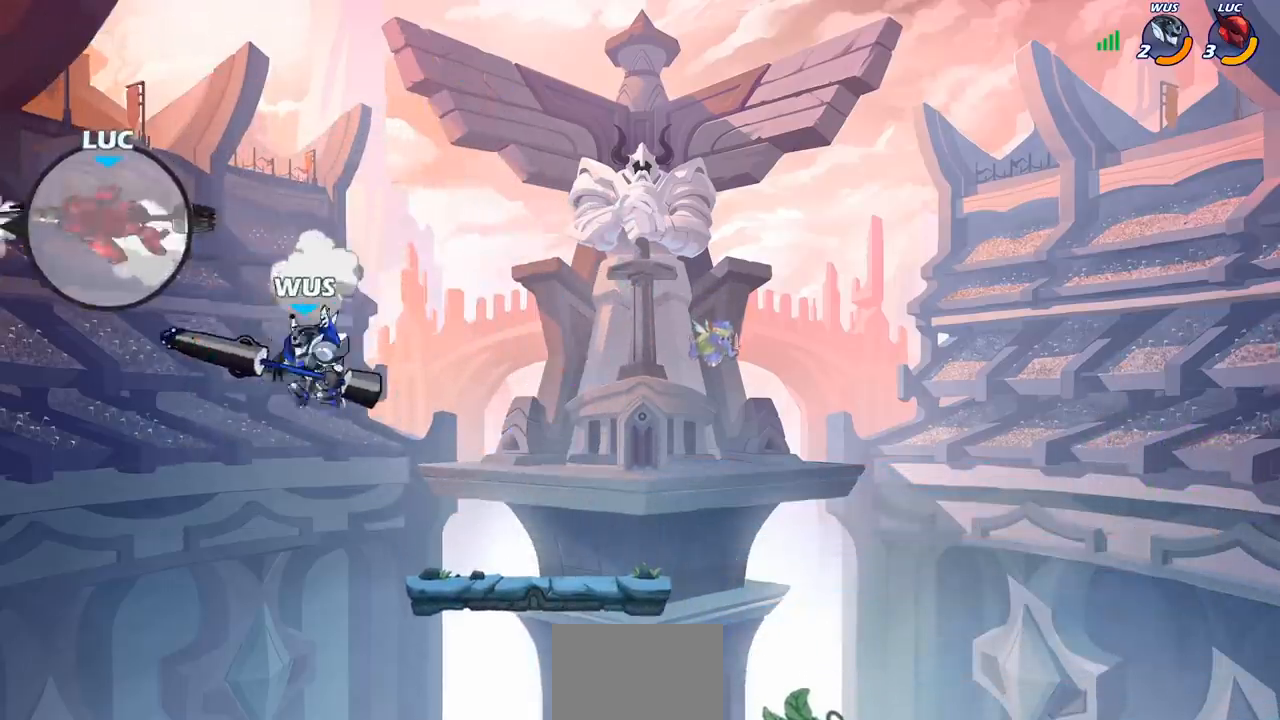
{"buttons": ["SQUARE"], "left_stick": "right", "right_stick": "center", "events": [[200, "SQUARE", "down"], [300, "SQUARE", "up"], [417, "SQUARE", "down"]]}